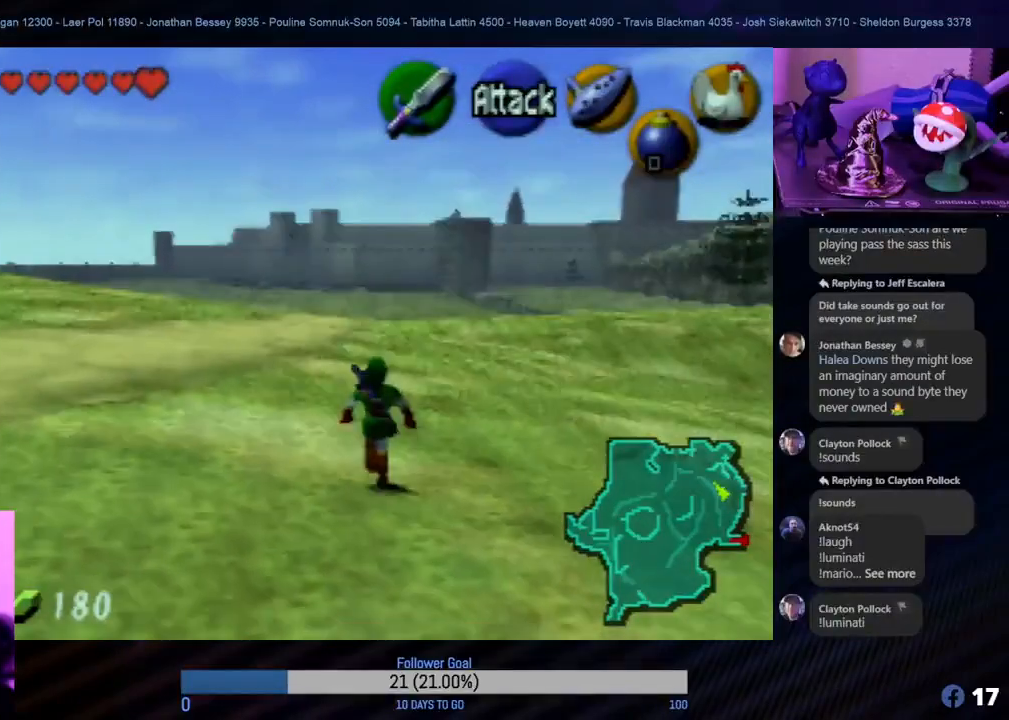
Gameplay with a controller (Nintendo layout); each line is a JSON object with the inputs held at the frame after it. "events" lists button and stick changes between this image and that frame as [ms after this image, input, new state], when the widget could be followed in between. Not read: L1 L3 R3.
{"buttons": ["A"], "left_stick": "up", "events": [[417, "A", "down"]]}
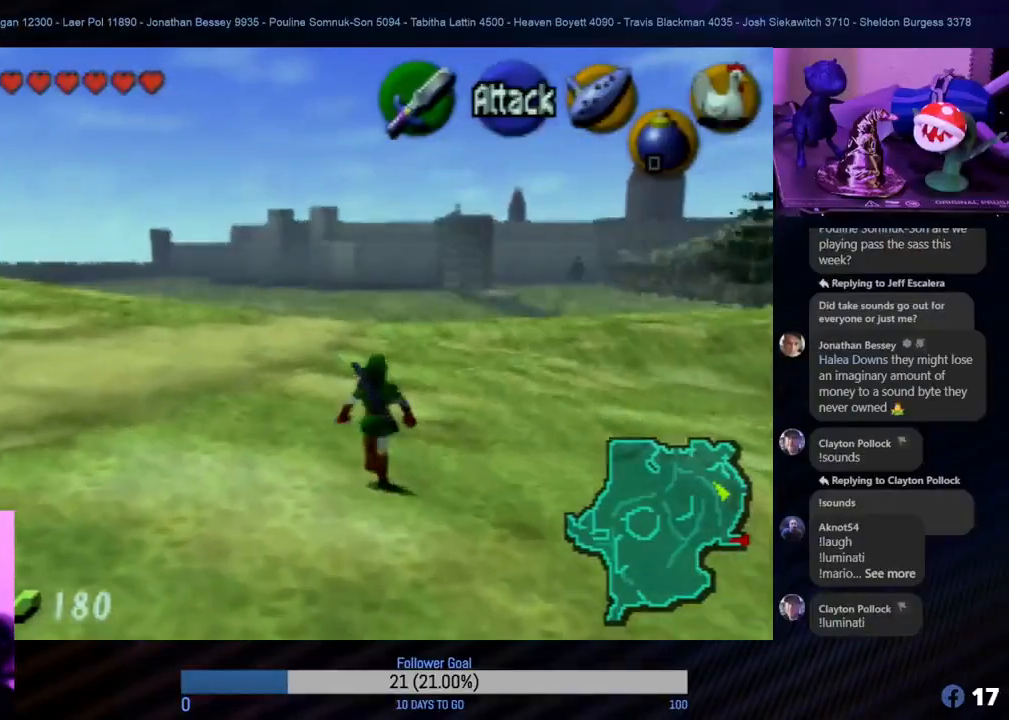
{"buttons": [], "left_stick": "up", "events": [[83, "A", "up"]]}
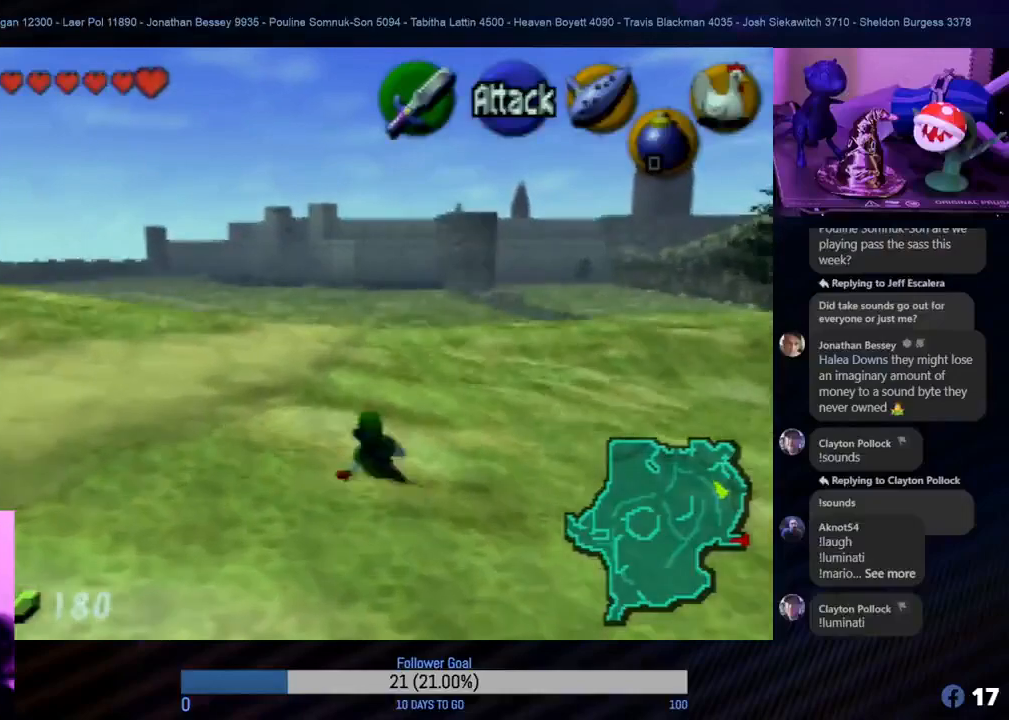
{"buttons": [], "left_stick": "up", "events": []}
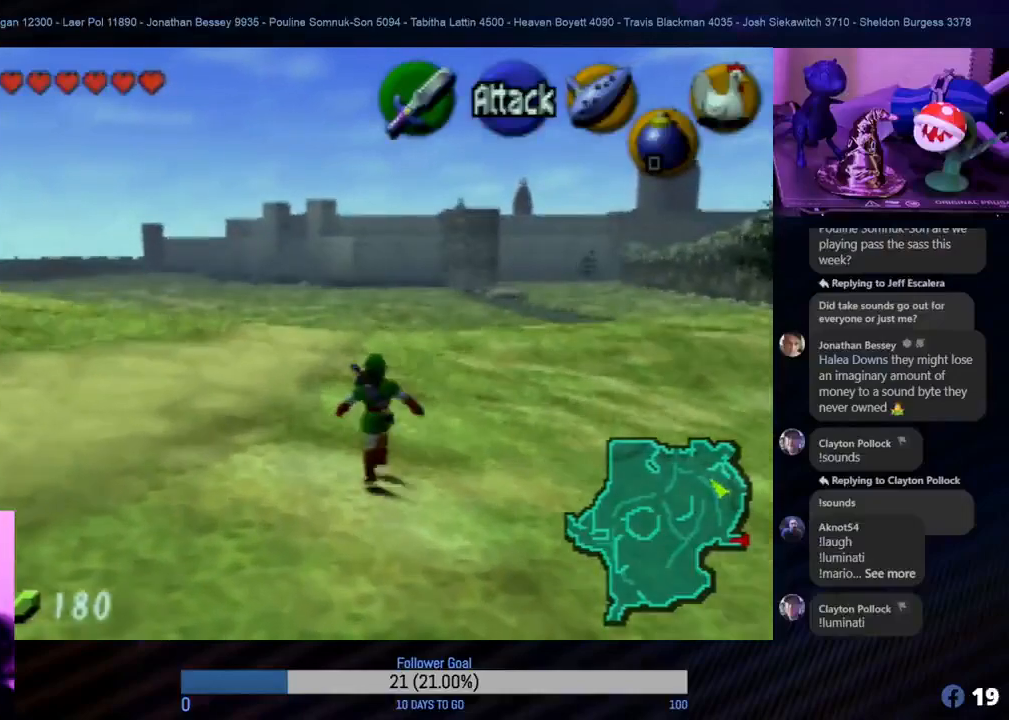
{"buttons": [], "left_stick": "up", "events": [[17, "left_stick", "up-left"], [200, "A", "down"], [217, "left_stick", "up"], [333, "A", "up"]]}
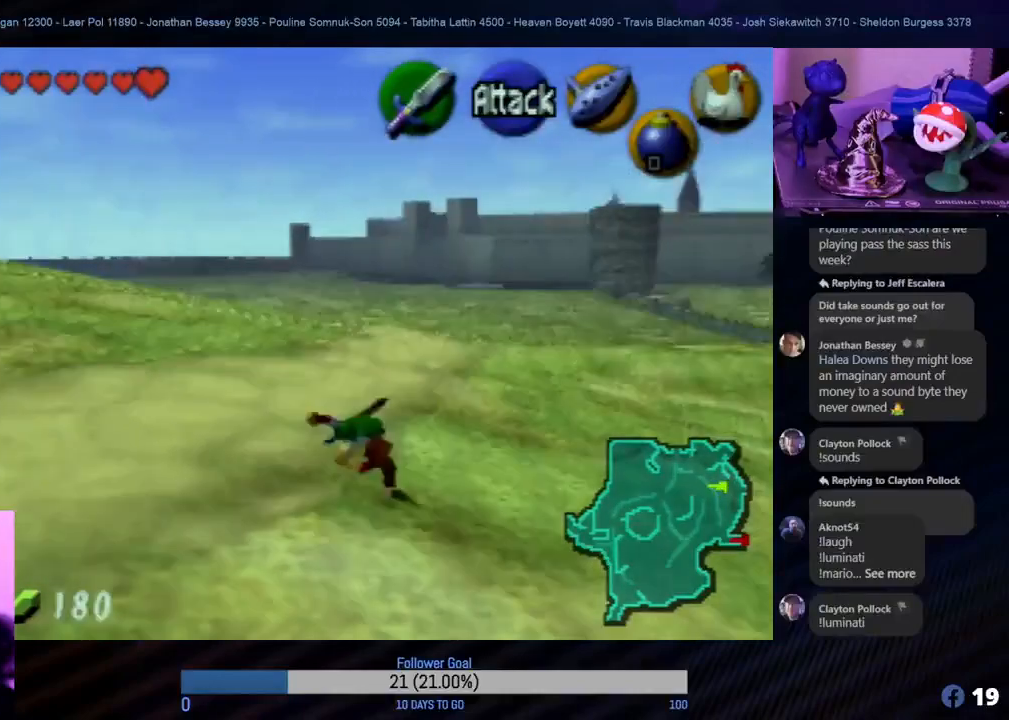
{"buttons": [], "left_stick": "up", "events": []}
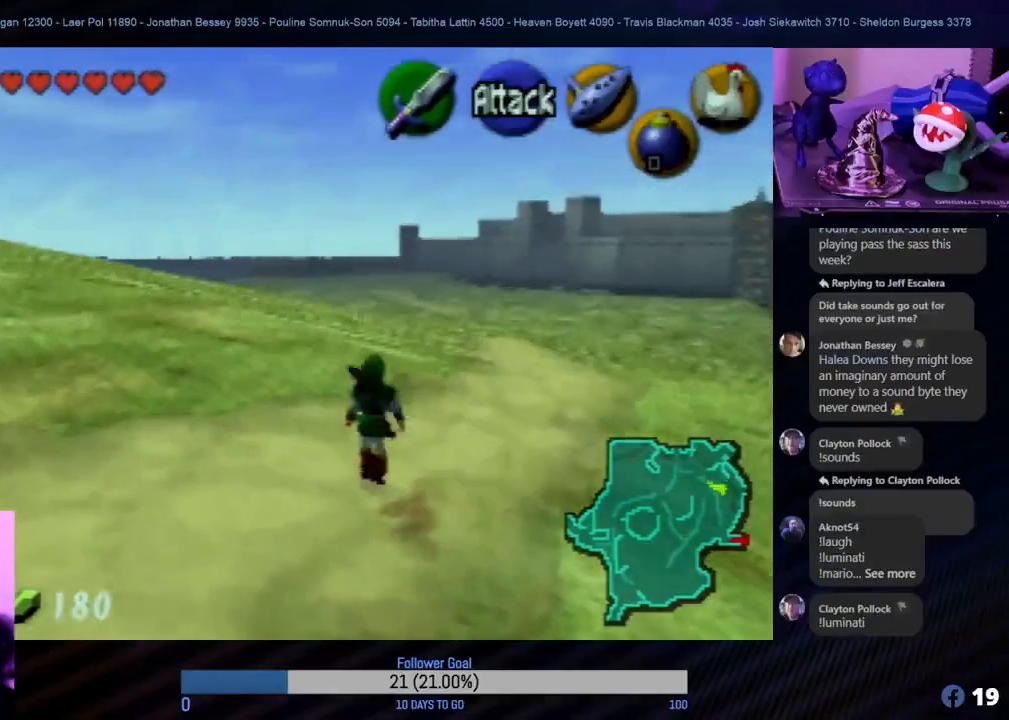
{"buttons": [], "left_stick": "up", "events": []}
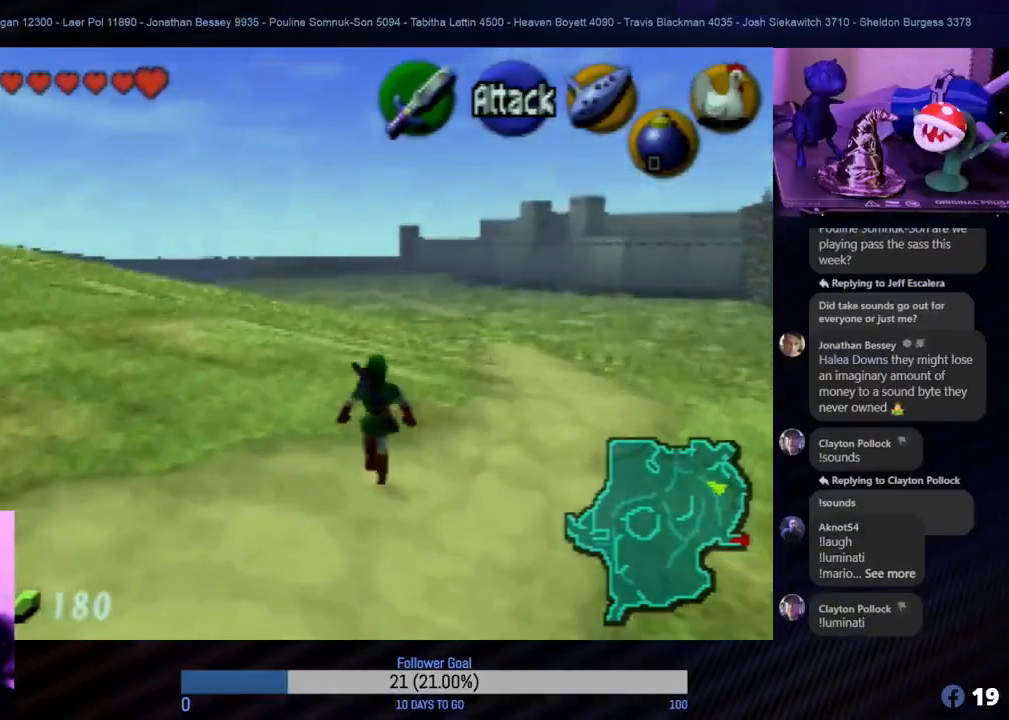
{"buttons": [], "left_stick": "up", "events": []}
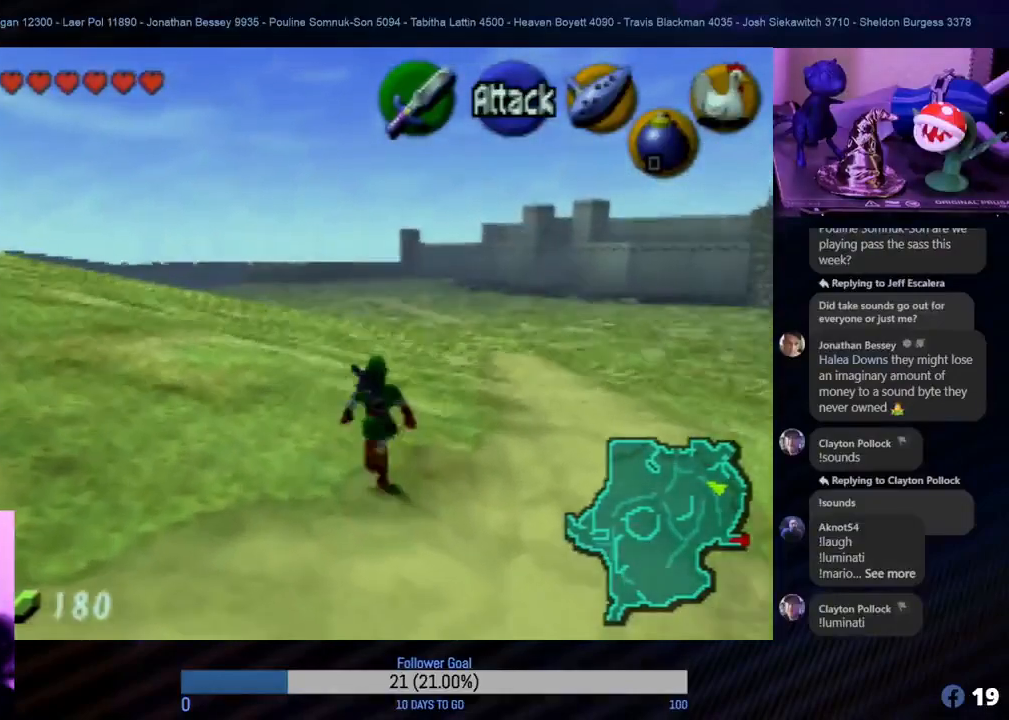
{"buttons": [], "left_stick": "up", "events": []}
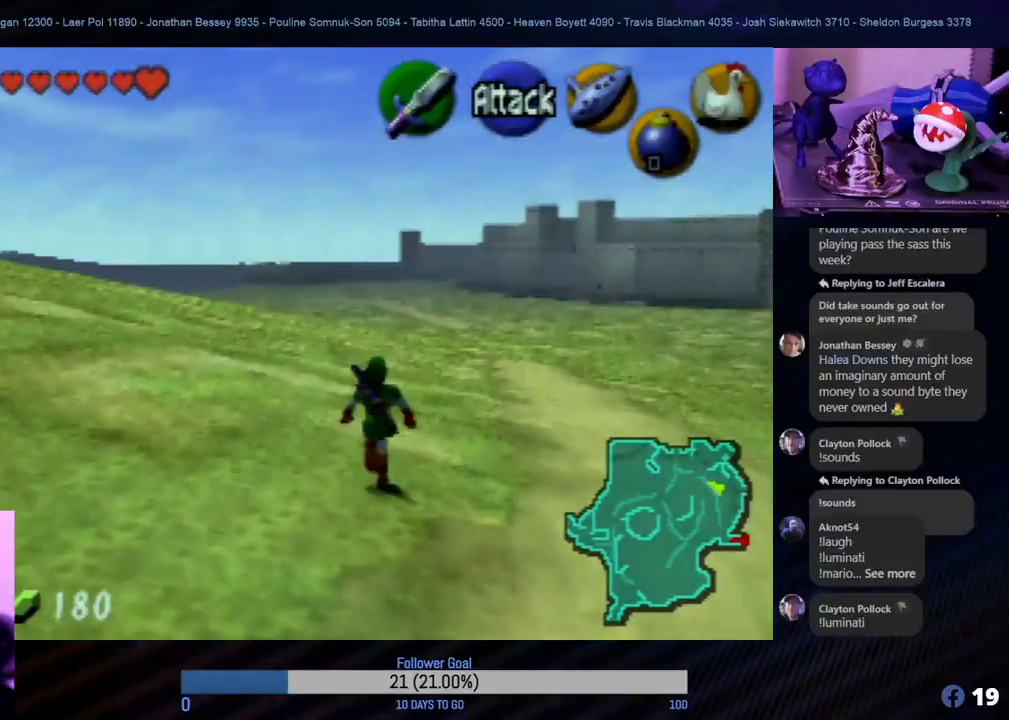
{"buttons": [], "left_stick": "up", "events": [[367, "A", "down"], [483, "A", "up"]]}
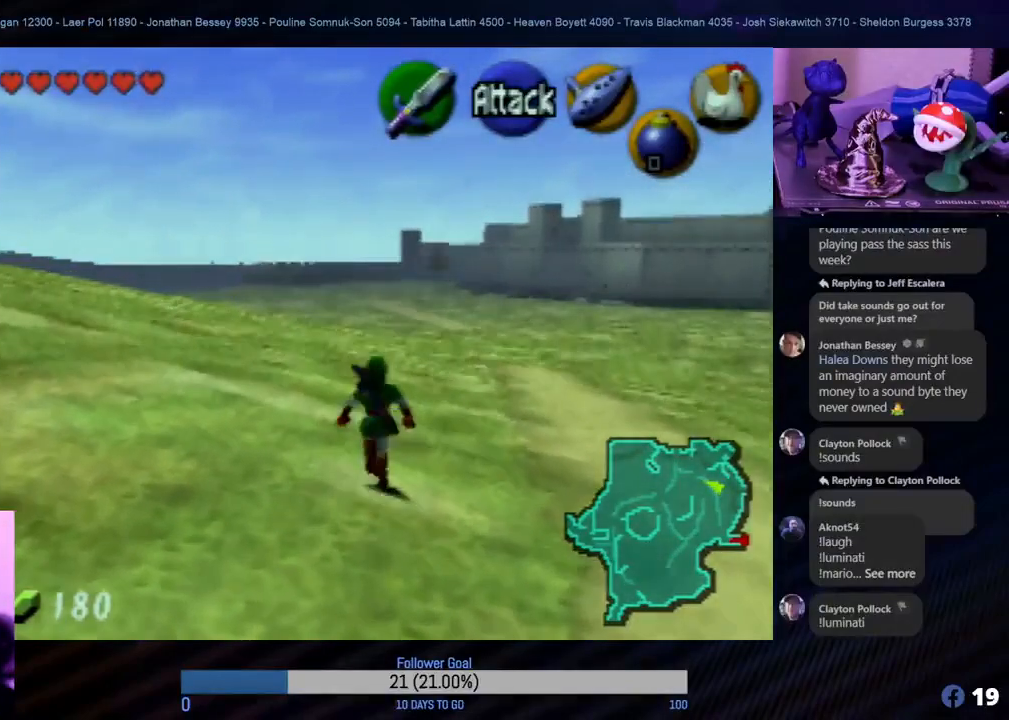
{"buttons": [], "left_stick": "up", "events": []}
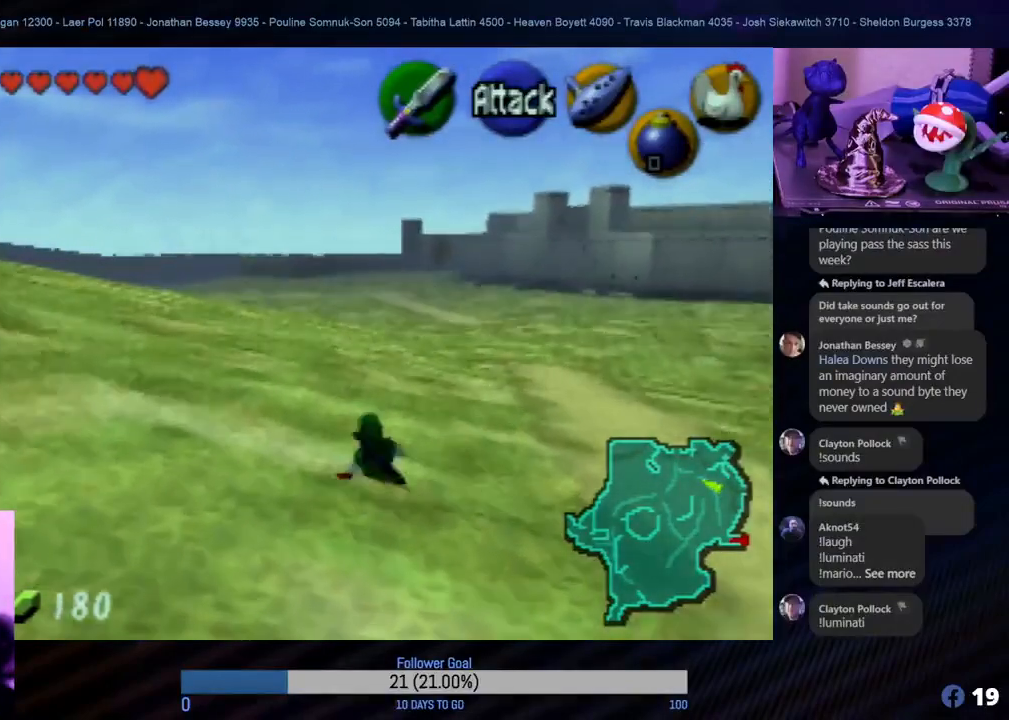
{"buttons": [], "left_stick": "up-right", "events": [[400, "left_stick", "up-right"]]}
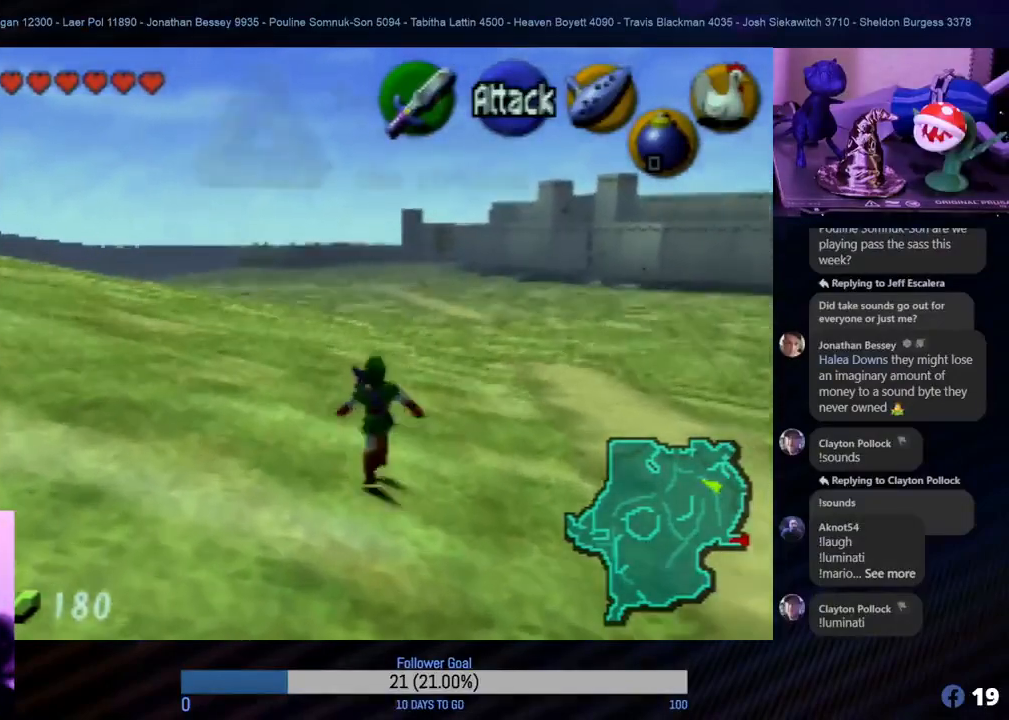
{"buttons": [], "left_stick": "up", "events": [[83, "left_stick", "up"]]}
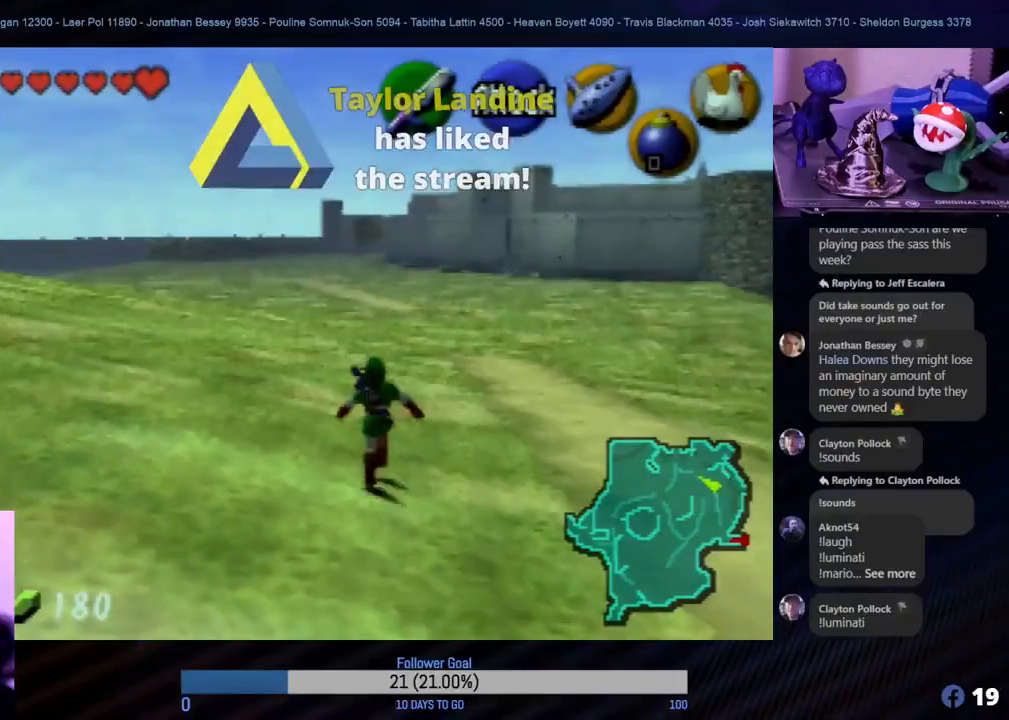
{"buttons": [], "left_stick": "up", "events": []}
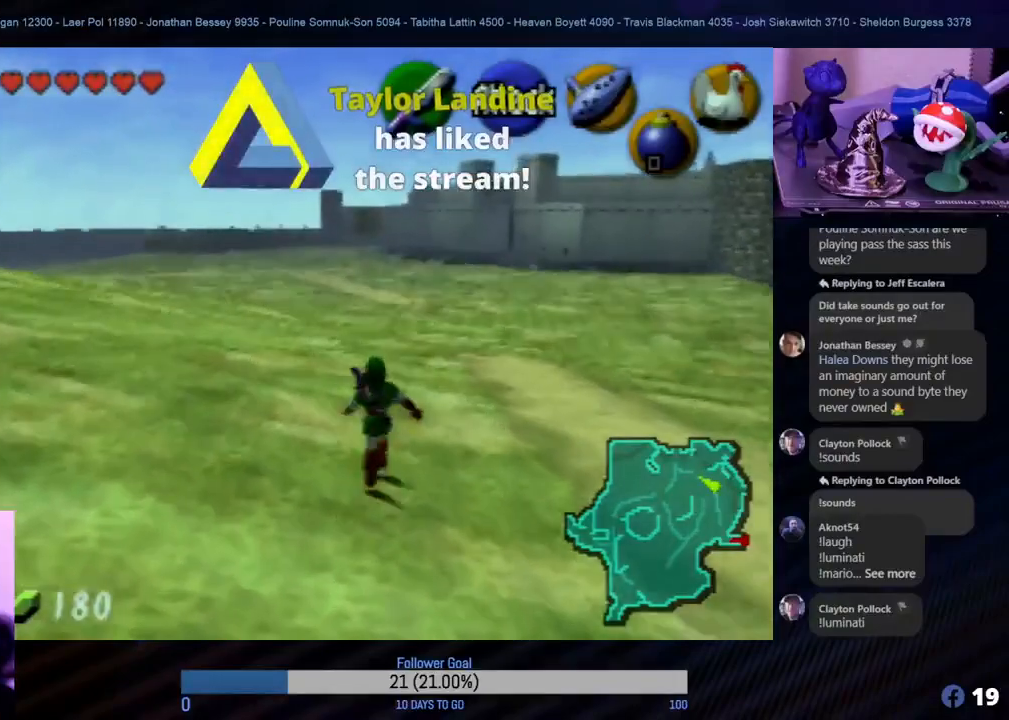
{"buttons": ["A"], "left_stick": "up", "events": [[400, "A", "down"]]}
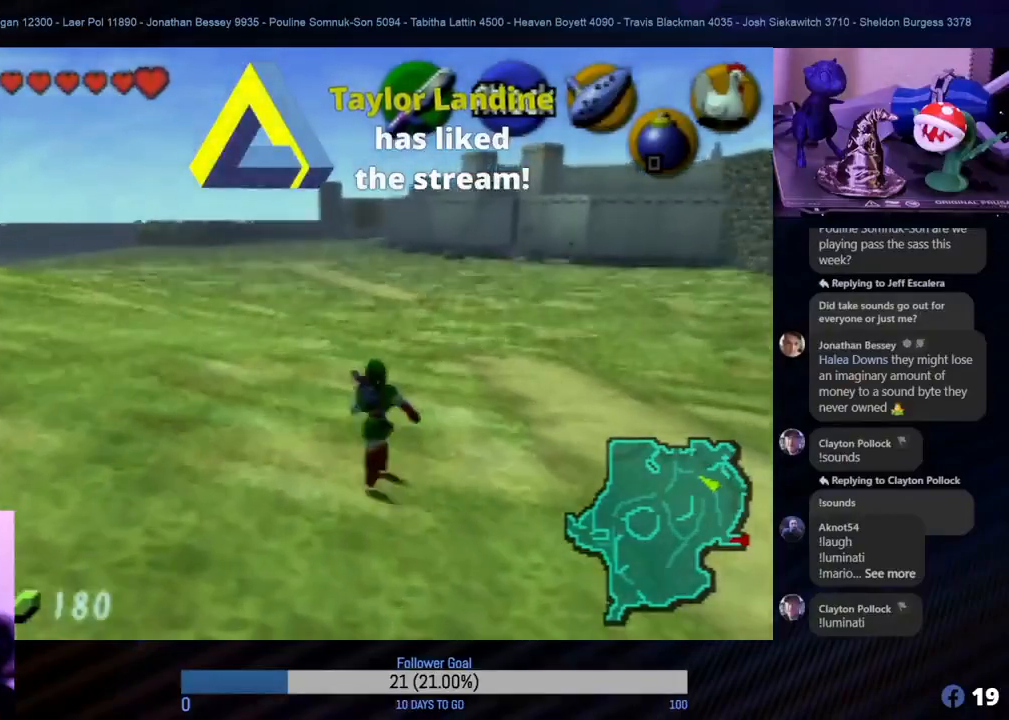
{"buttons": [], "left_stick": "up", "events": [[67, "A", "up"]]}
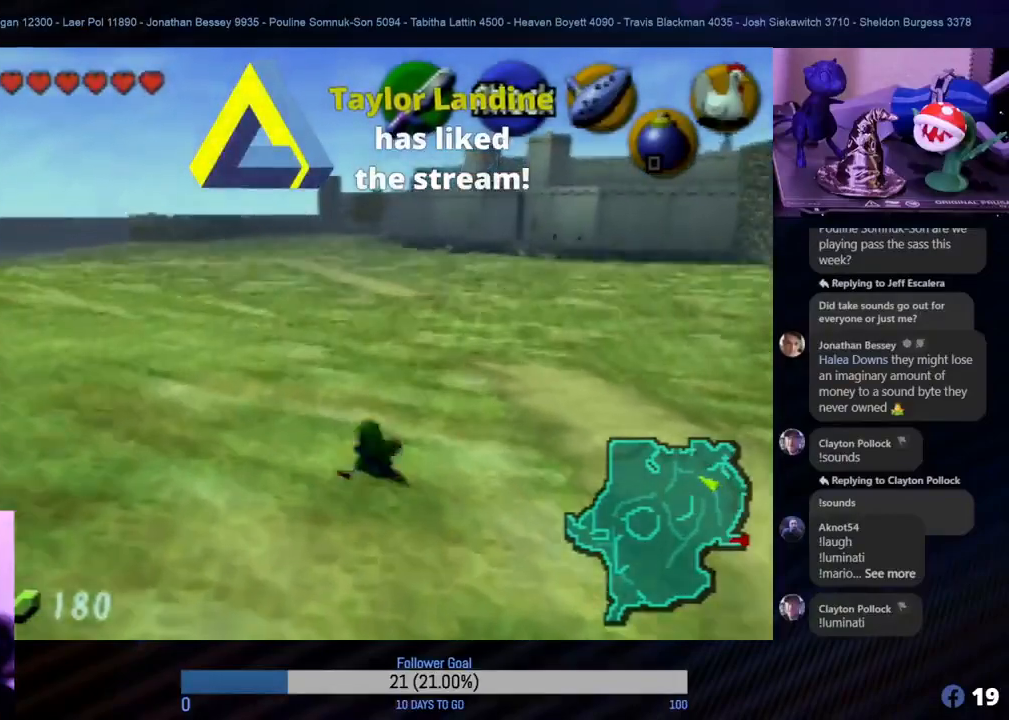
{"buttons": [], "left_stick": "up", "events": []}
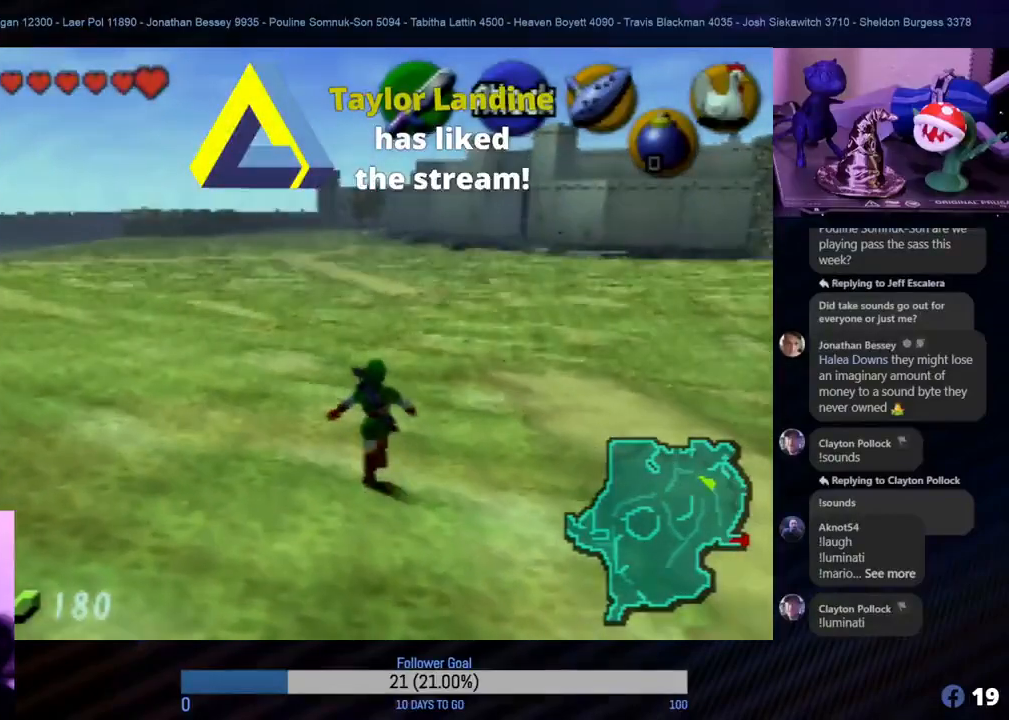
{"buttons": [], "left_stick": "up", "events": []}
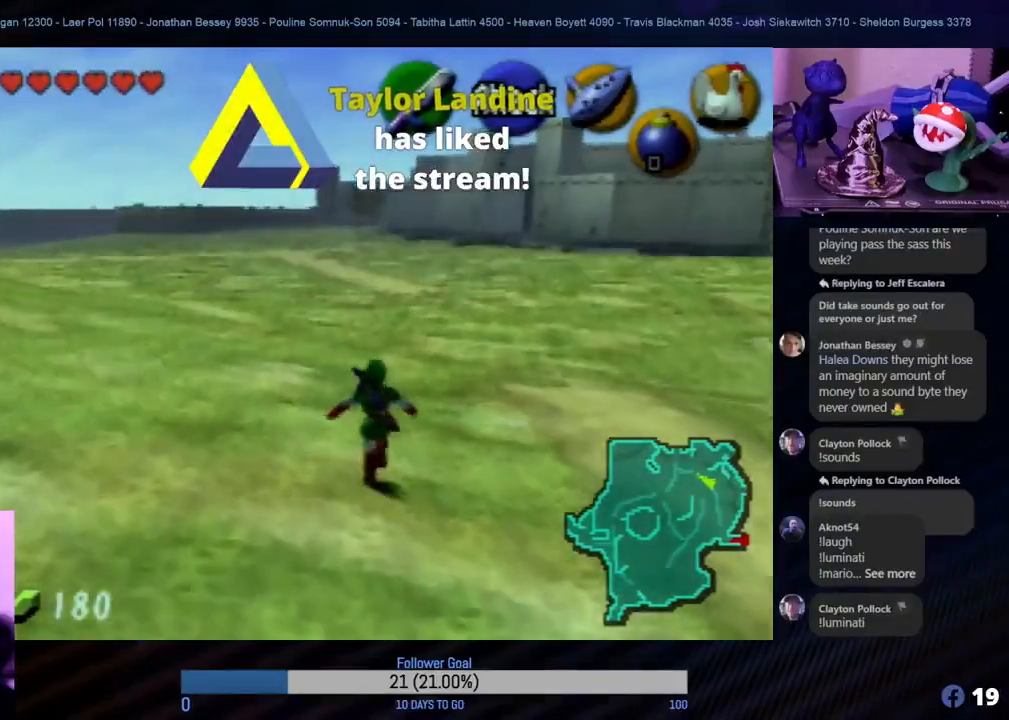
{"buttons": [], "left_stick": "up", "events": []}
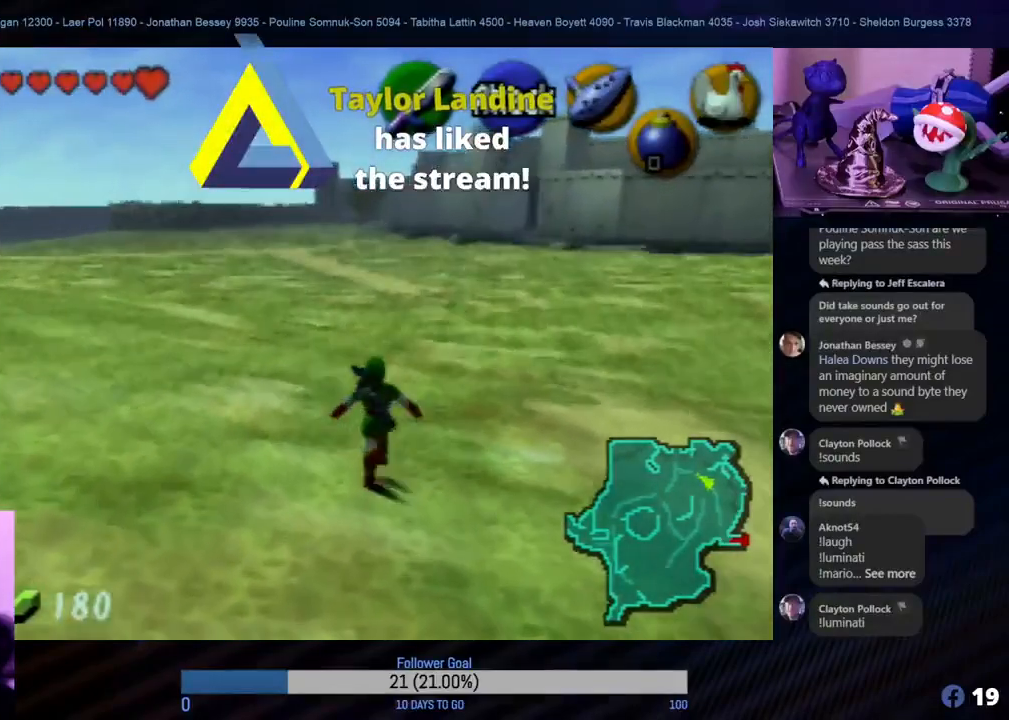
{"buttons": [], "left_stick": "up", "events": []}
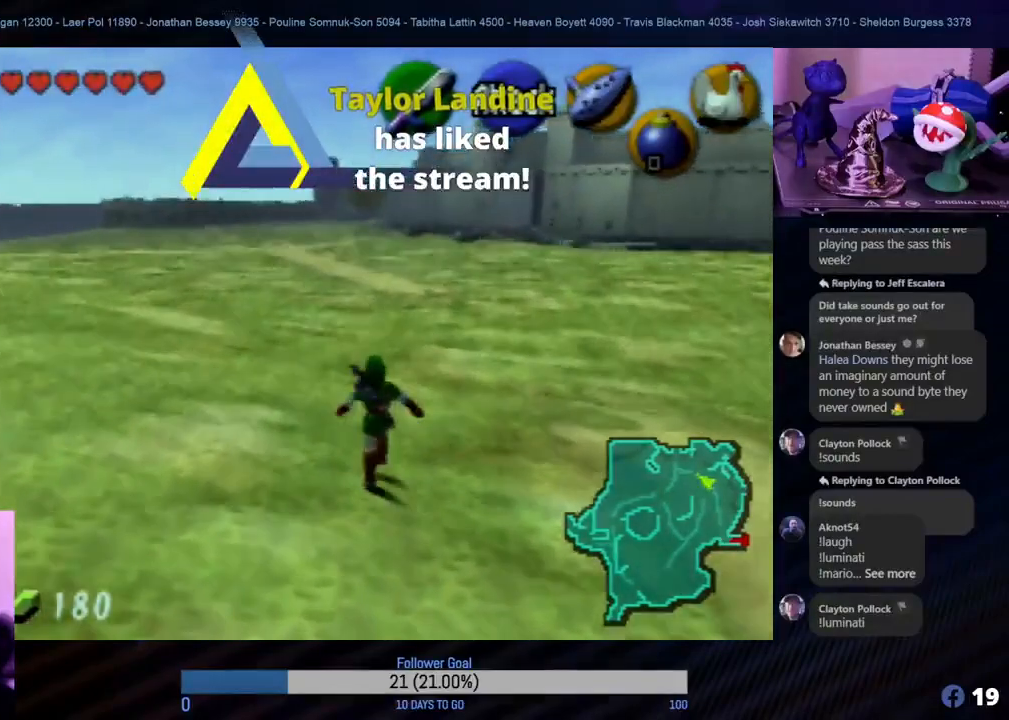
{"buttons": [], "left_stick": "up", "events": []}
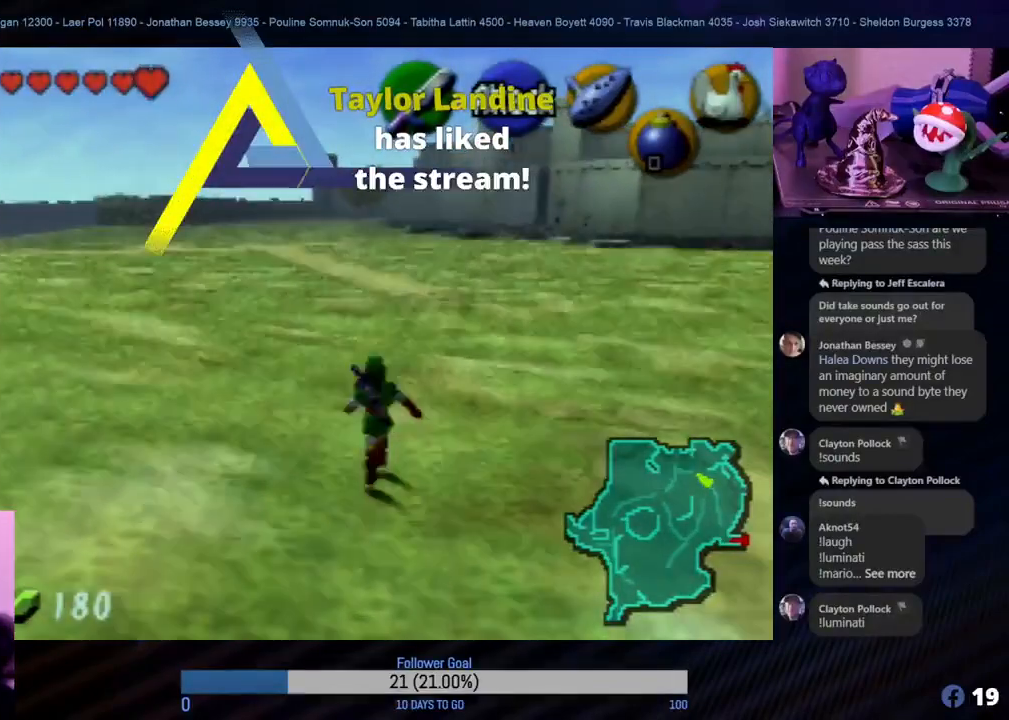
{"buttons": [], "left_stick": "up", "events": [[33, "A", "down"], [167, "A", "up"]]}
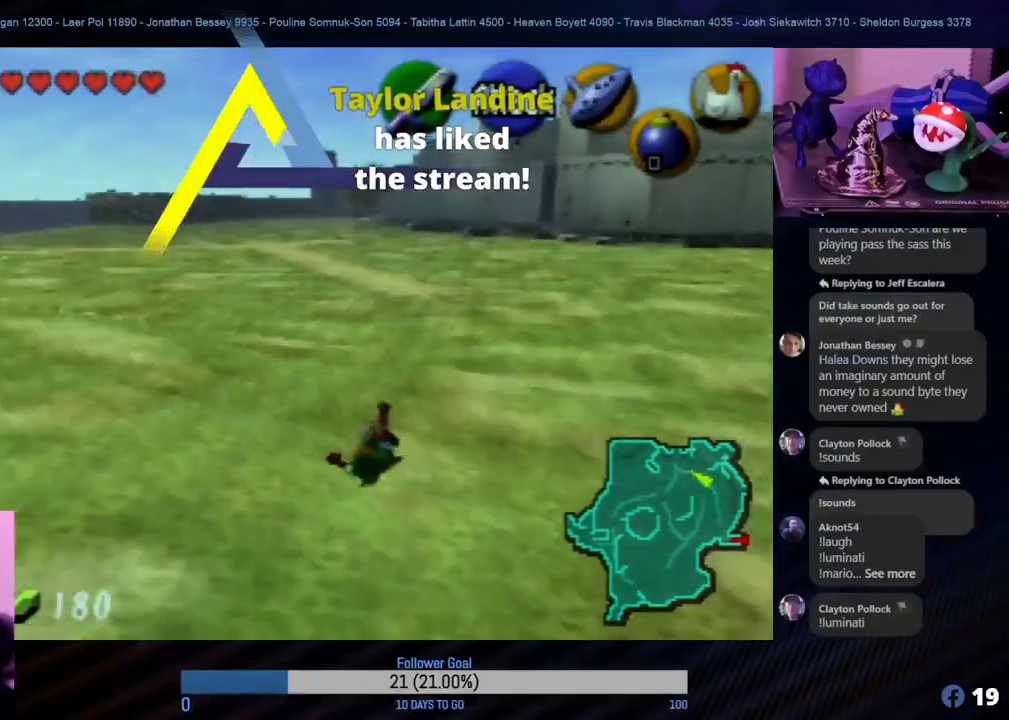
{"buttons": ["A"], "left_stick": "up", "events": [[467, "A", "down"]]}
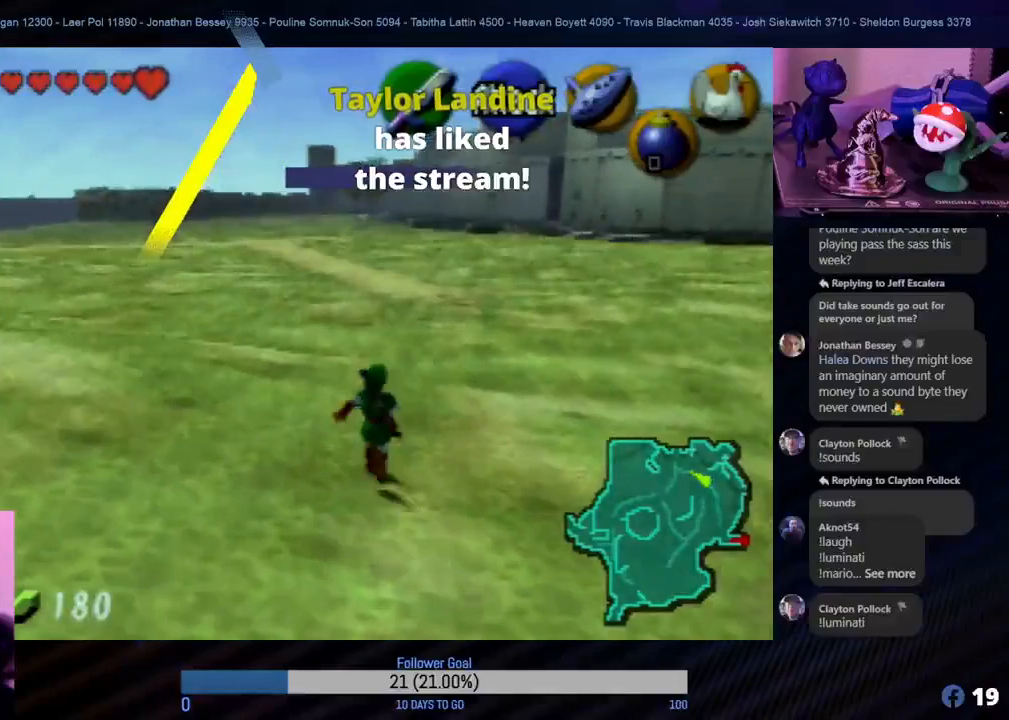
{"buttons": [], "left_stick": "up", "events": [[100, "A", "up"]]}
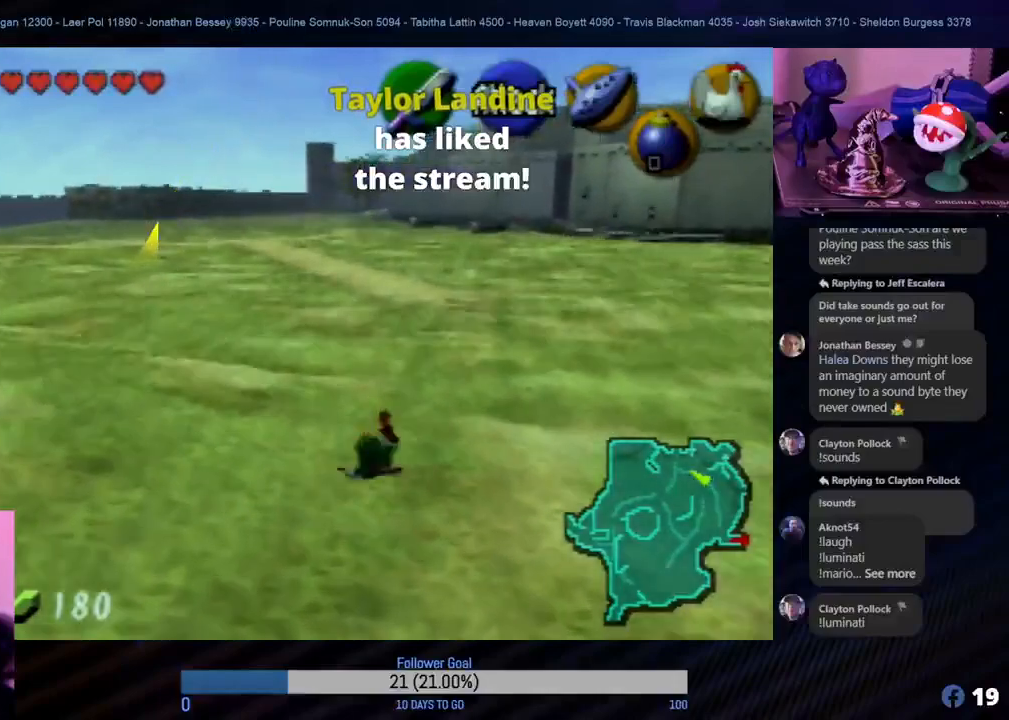
{"buttons": [], "left_stick": "up", "events": []}
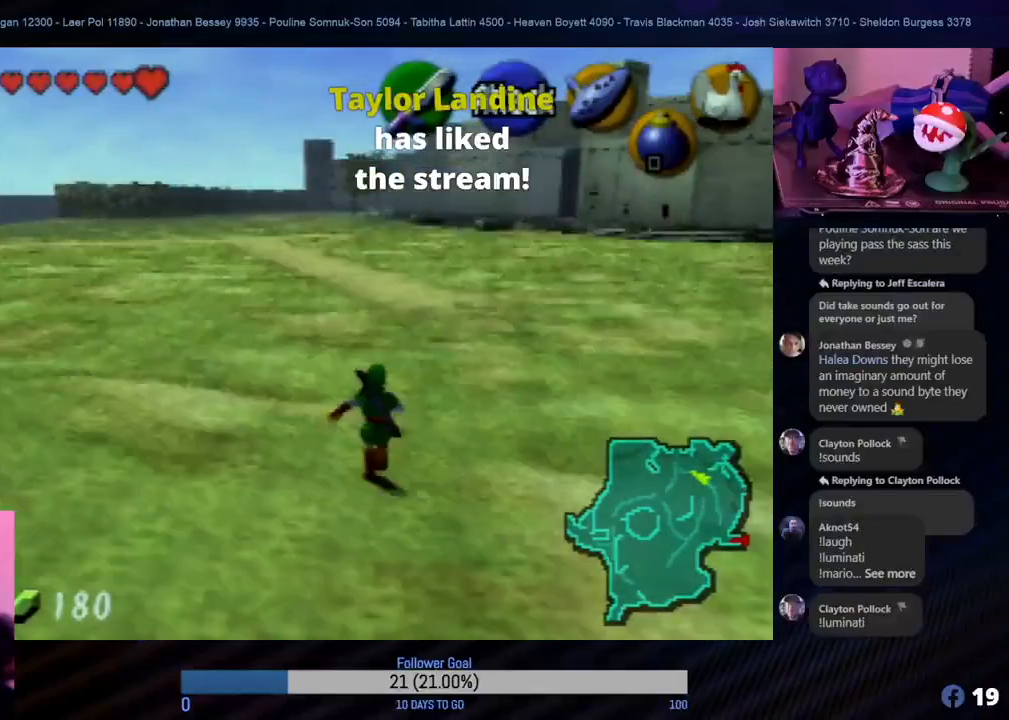
{"buttons": [], "left_stick": "up", "events": []}
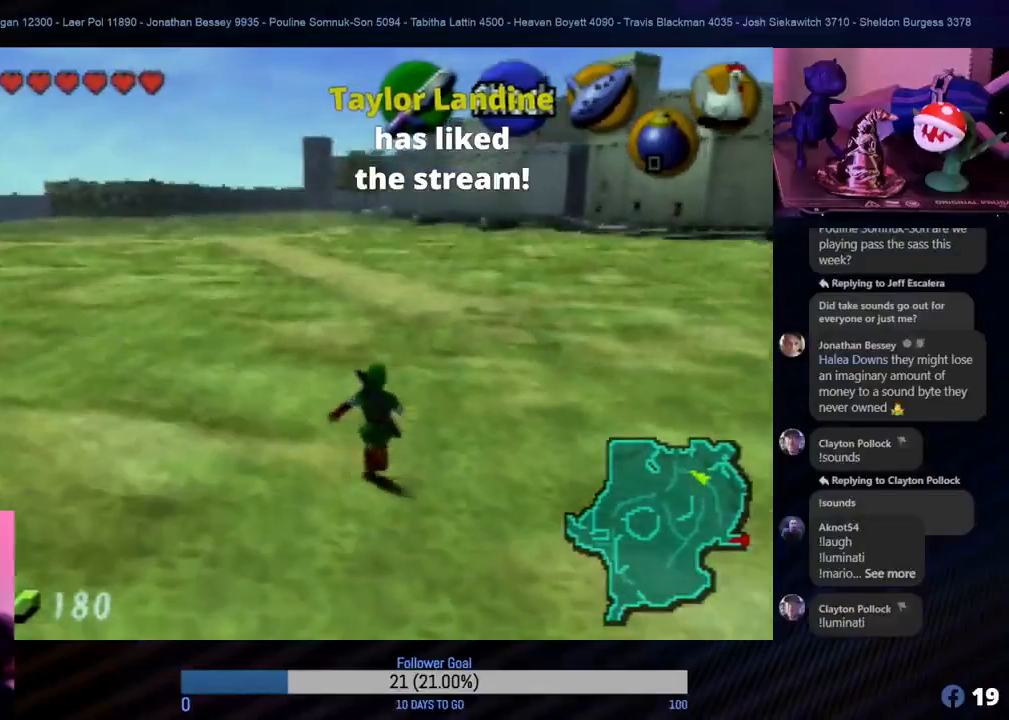
{"buttons": [], "left_stick": "up", "events": []}
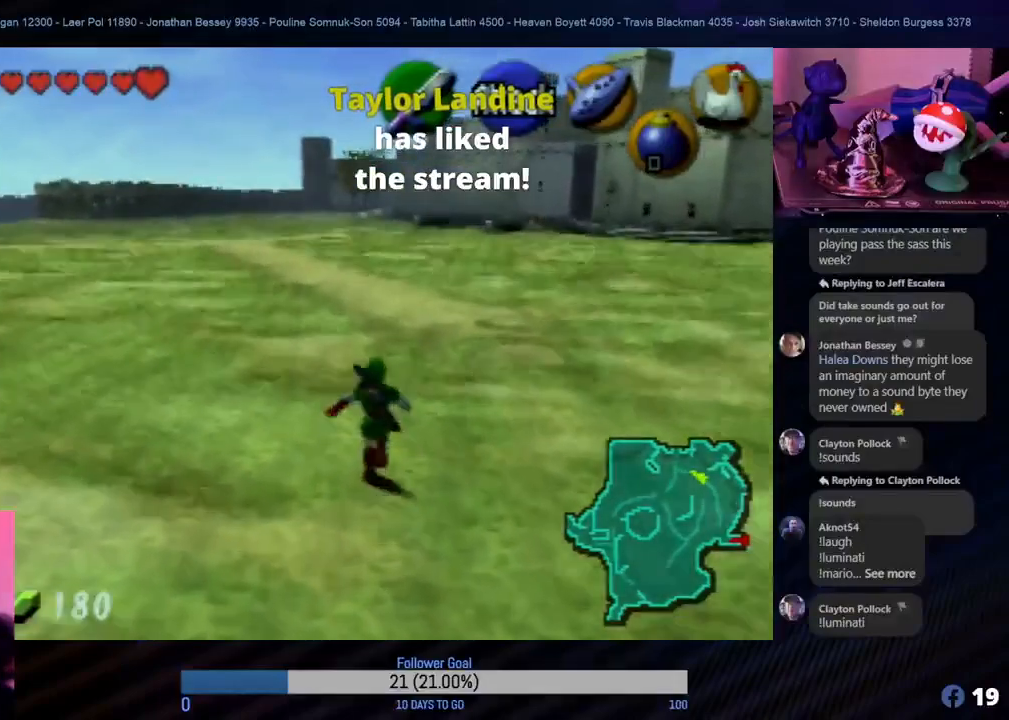
{"buttons": [], "left_stick": "up", "events": []}
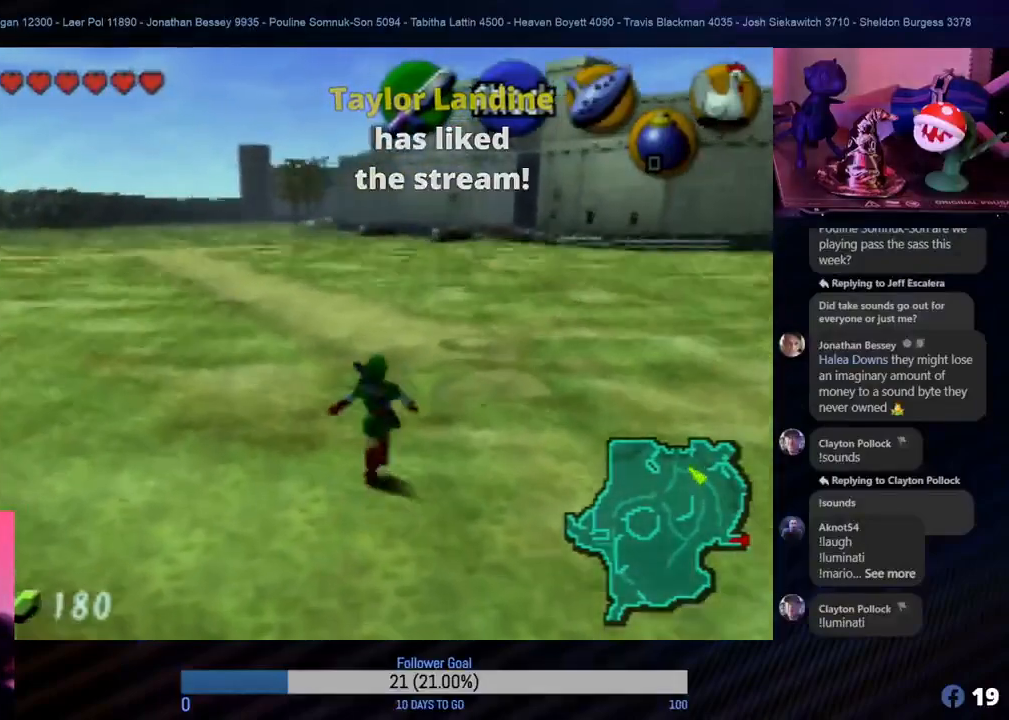
{"buttons": [], "left_stick": "up", "events": []}
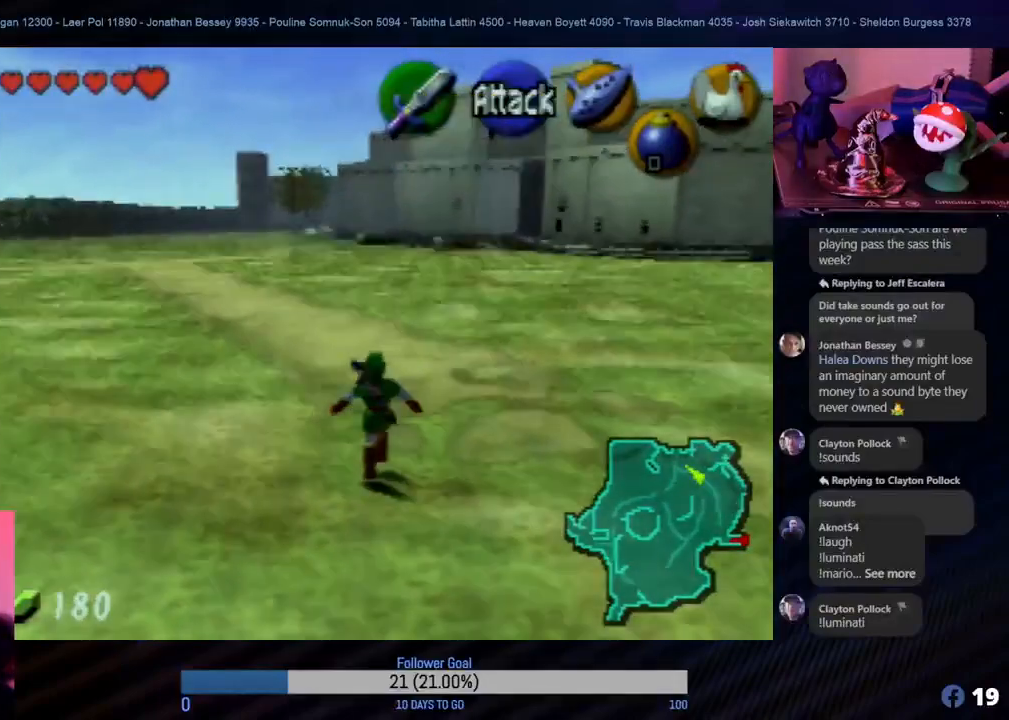
{"buttons": [], "left_stick": "up", "events": []}